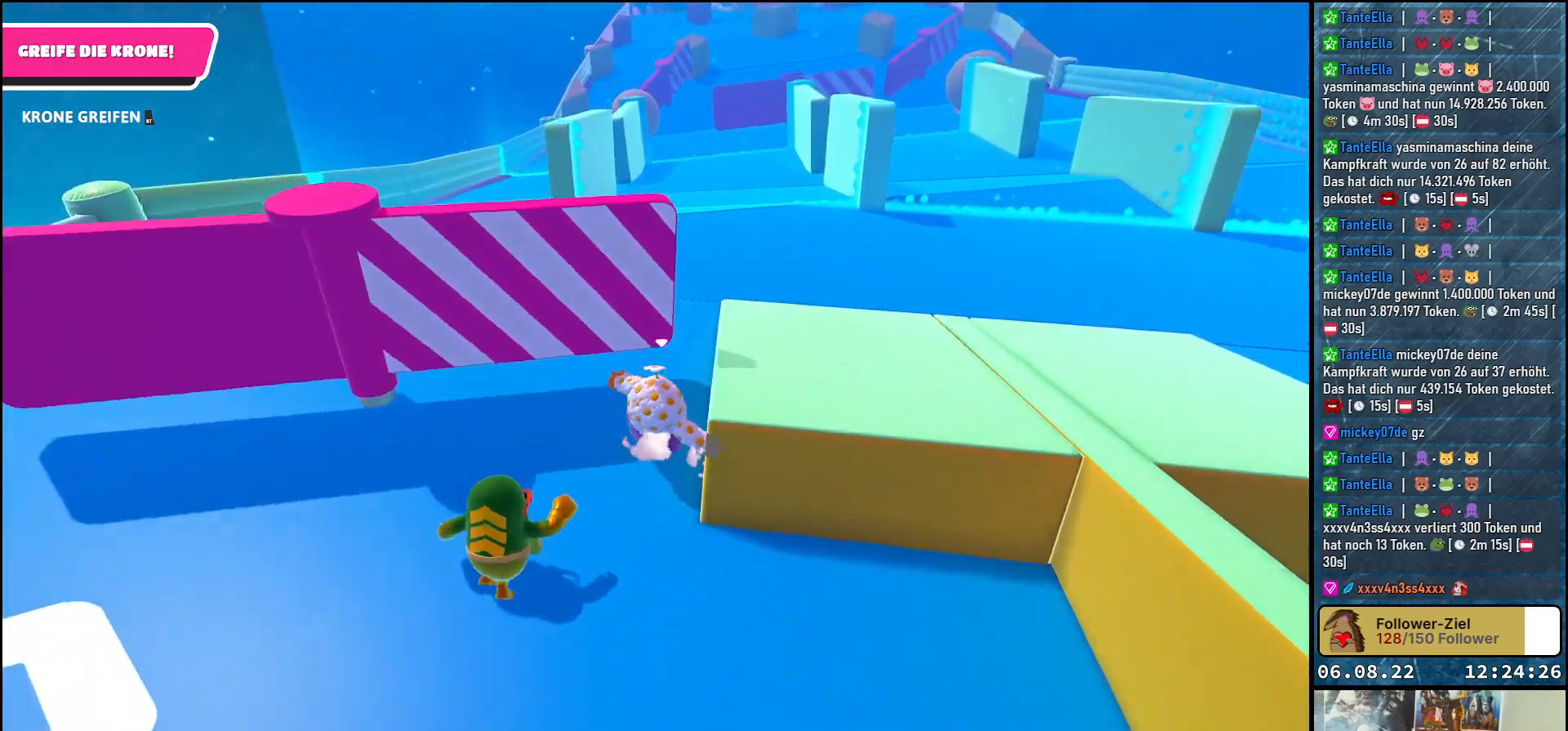
Gameplay with a controller (Xbox layout); each line is a JSON object with the inputs held at the frame after it. "events" lists button and stick changes between this image and that frame as [ms after this image, input, new state], when the widget could be followed in between. Not read: R3.
{"buttons": [], "left_stick": "up", "right_stick": "center", "events": [[417, "A", "down"], [500, "A", "up"]]}
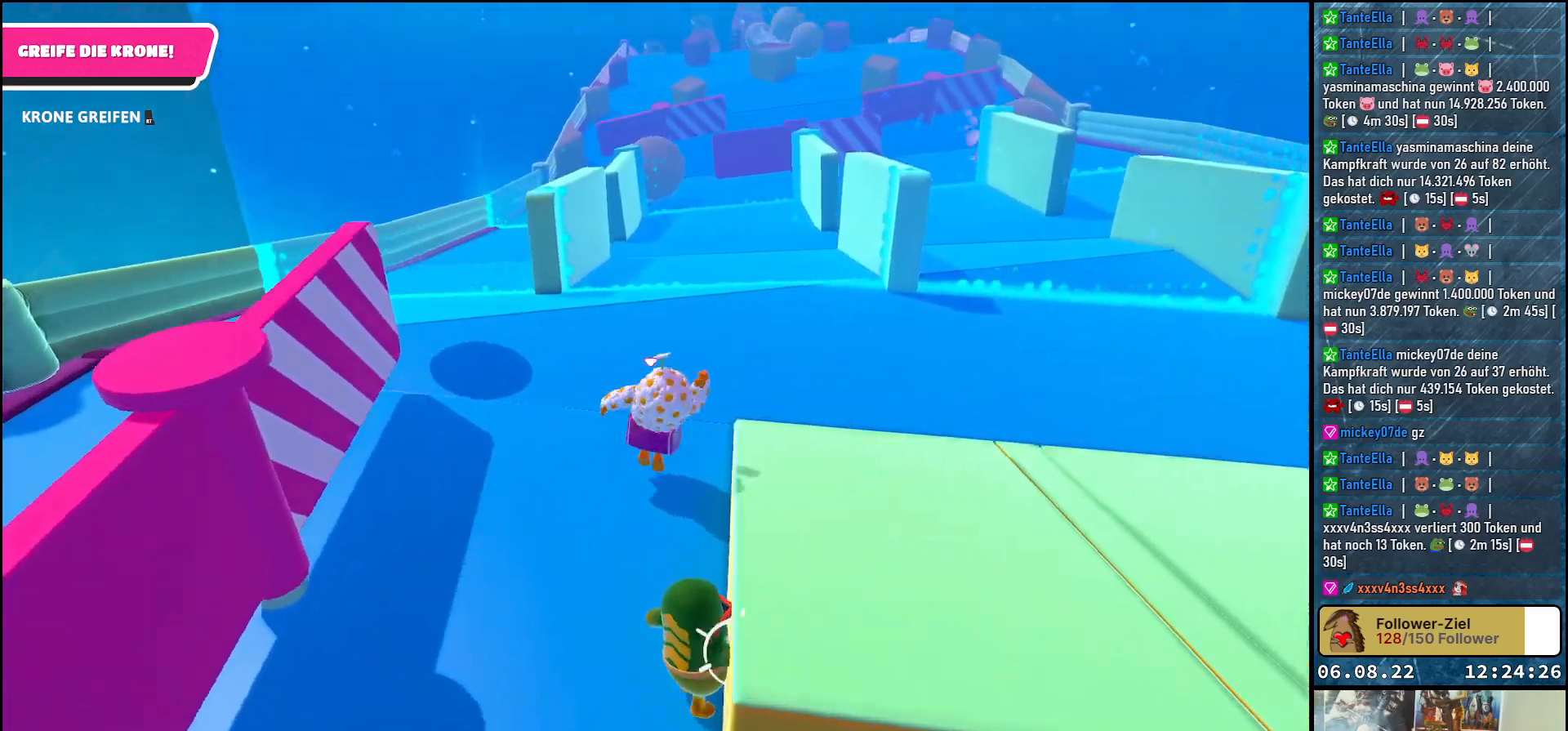
{"buttons": [], "left_stick": "up-right", "right_stick": "center", "events": [[300, "left_stick", "up-right"]]}
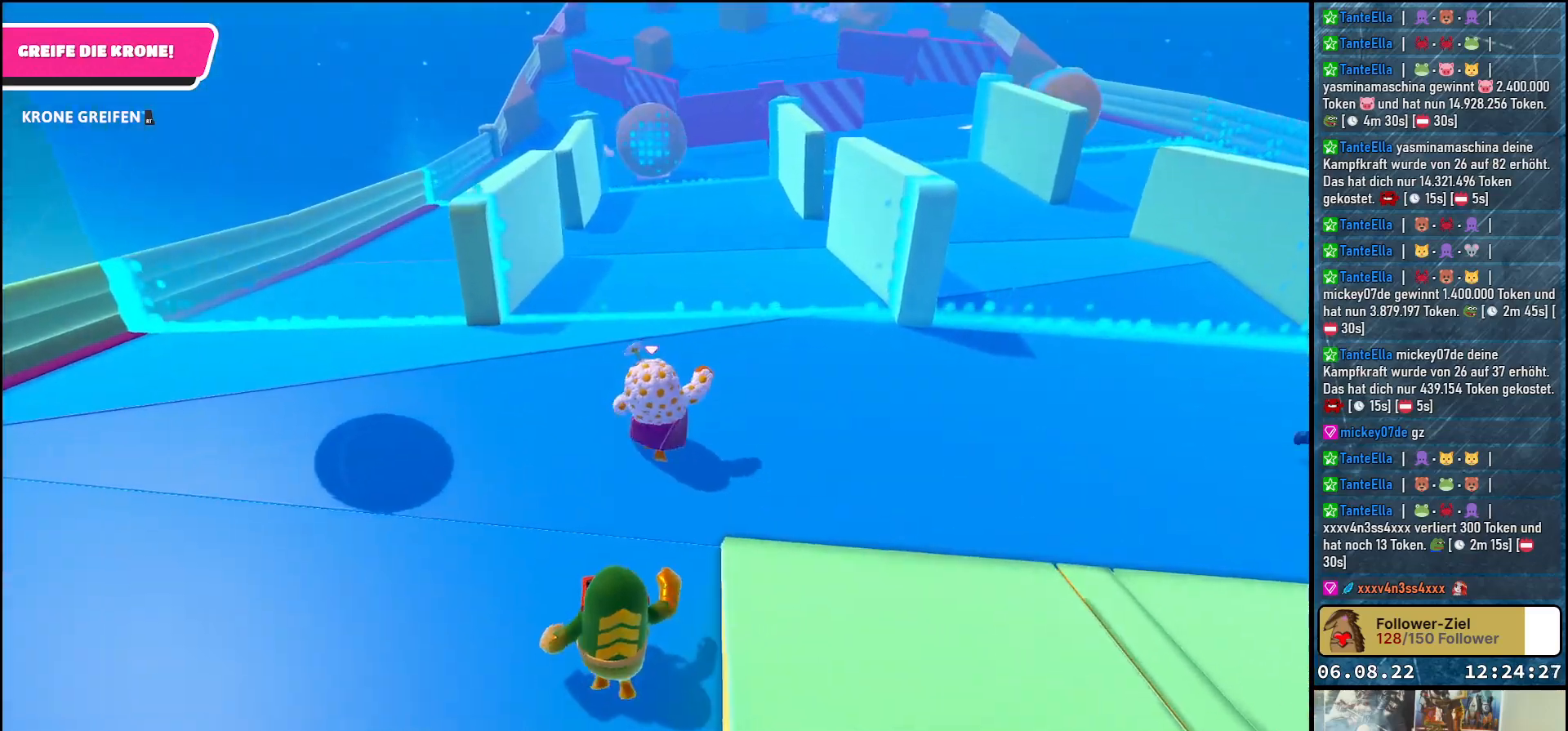
{"buttons": [], "left_stick": "up", "right_stick": "center", "events": [[233, "left_stick", "up"]]}
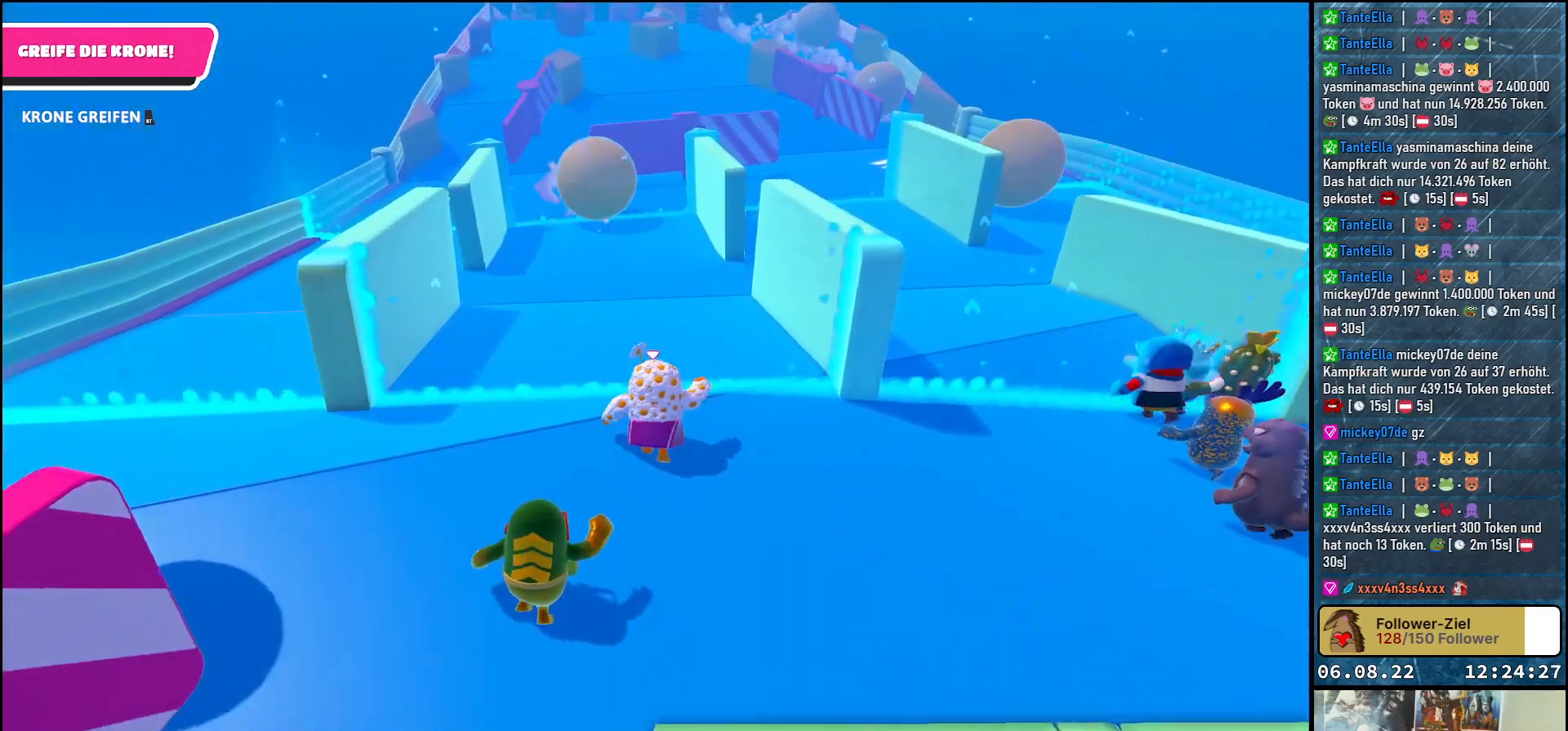
{"buttons": [], "left_stick": "up-left", "right_stick": "center", "events": [[33, "left_stick", "up-left"]]}
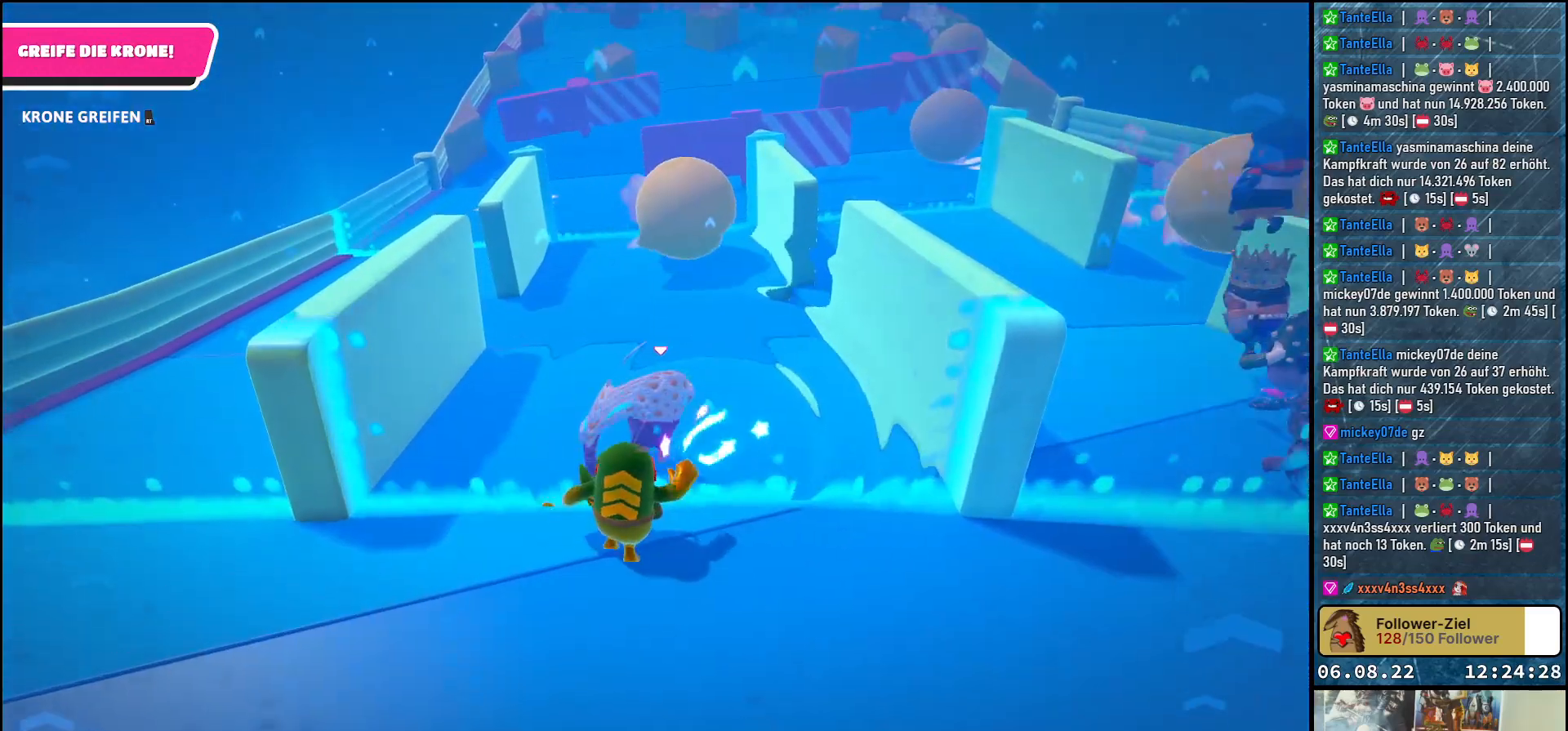
{"buttons": [], "left_stick": "up", "right_stick": "center", "events": [[17, "left_stick", "up"]]}
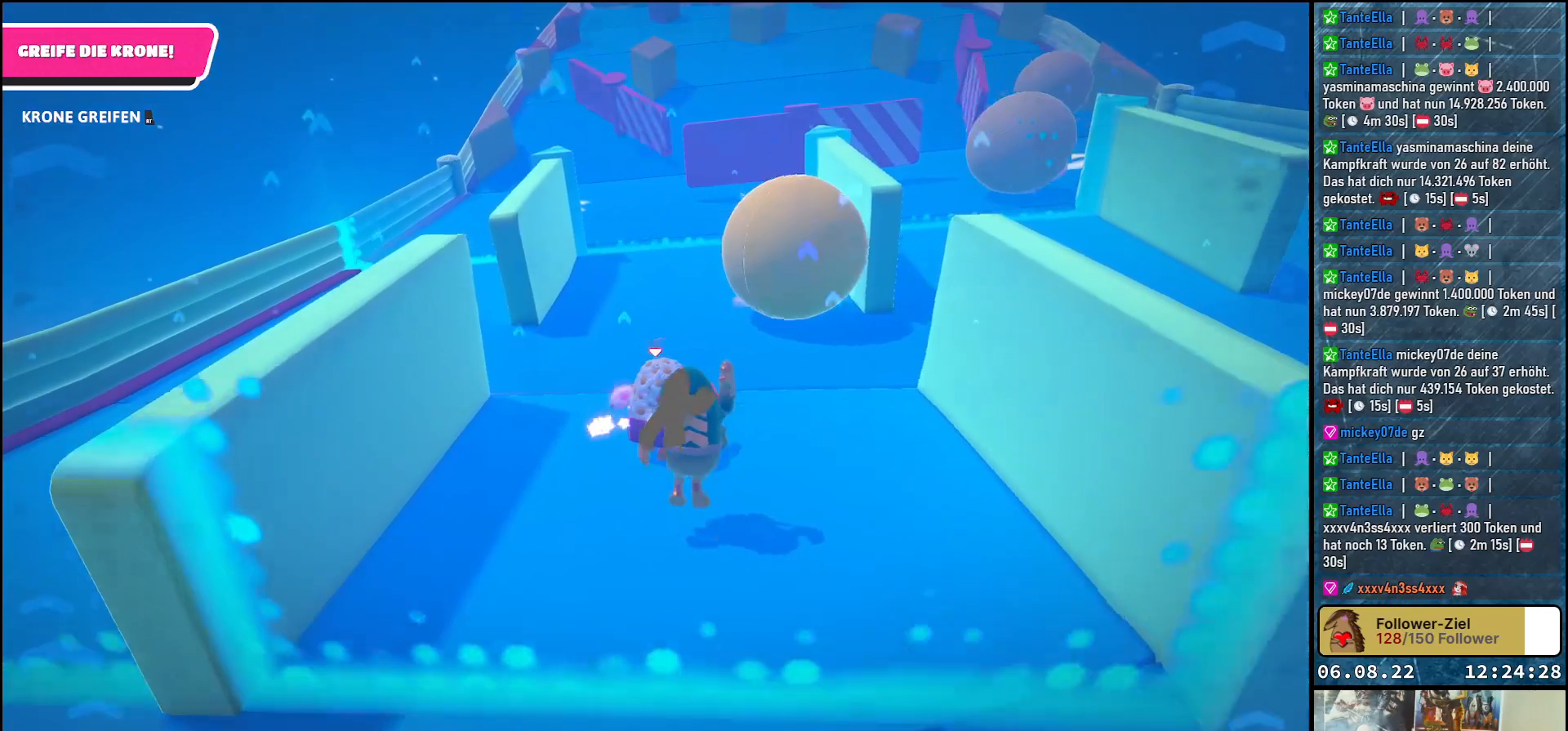
{"buttons": [], "left_stick": "up", "right_stick": "center", "events": []}
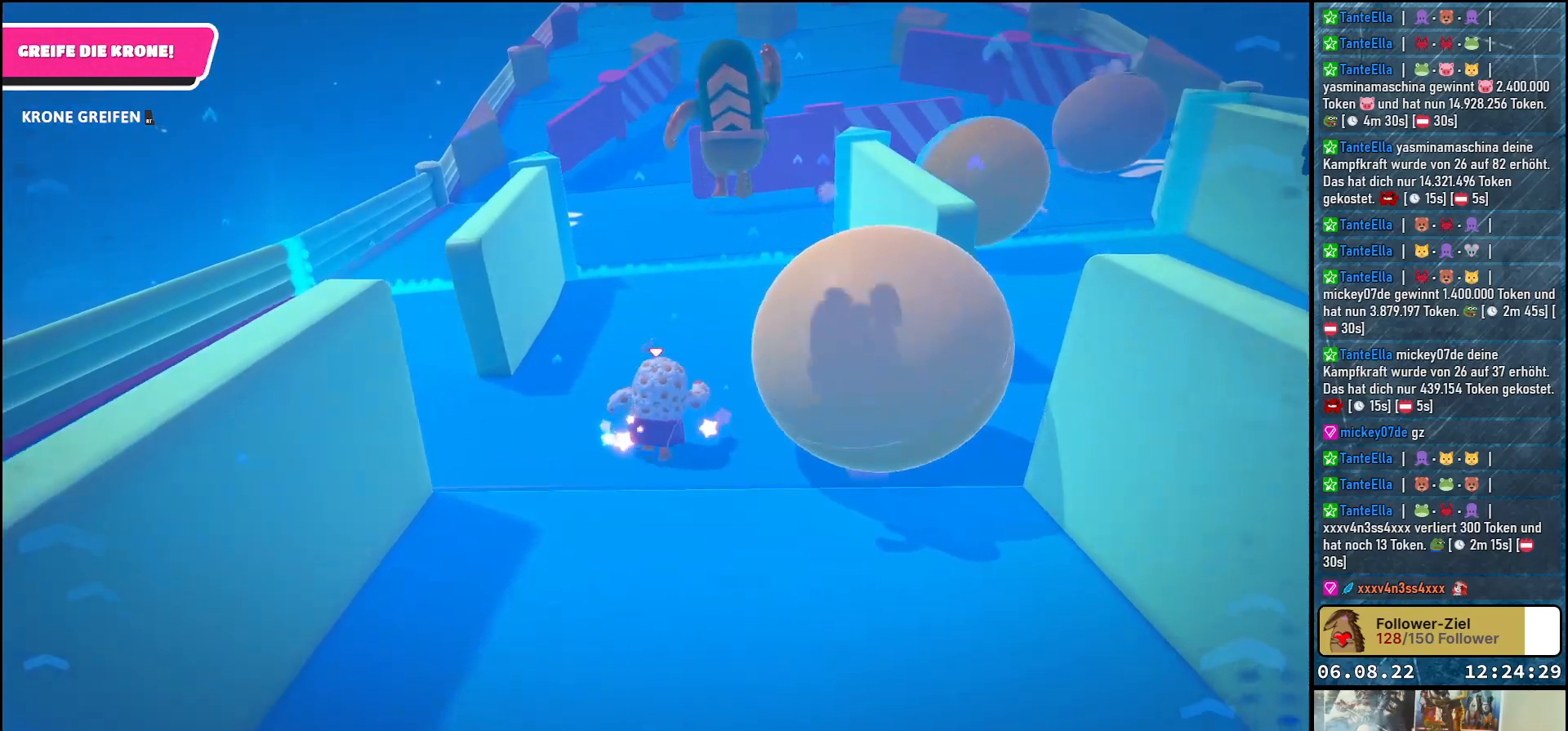
{"buttons": [], "left_stick": "up", "right_stick": "center", "events": [[133, "right_stick", "right"], [383, "right_stick", "center"]]}
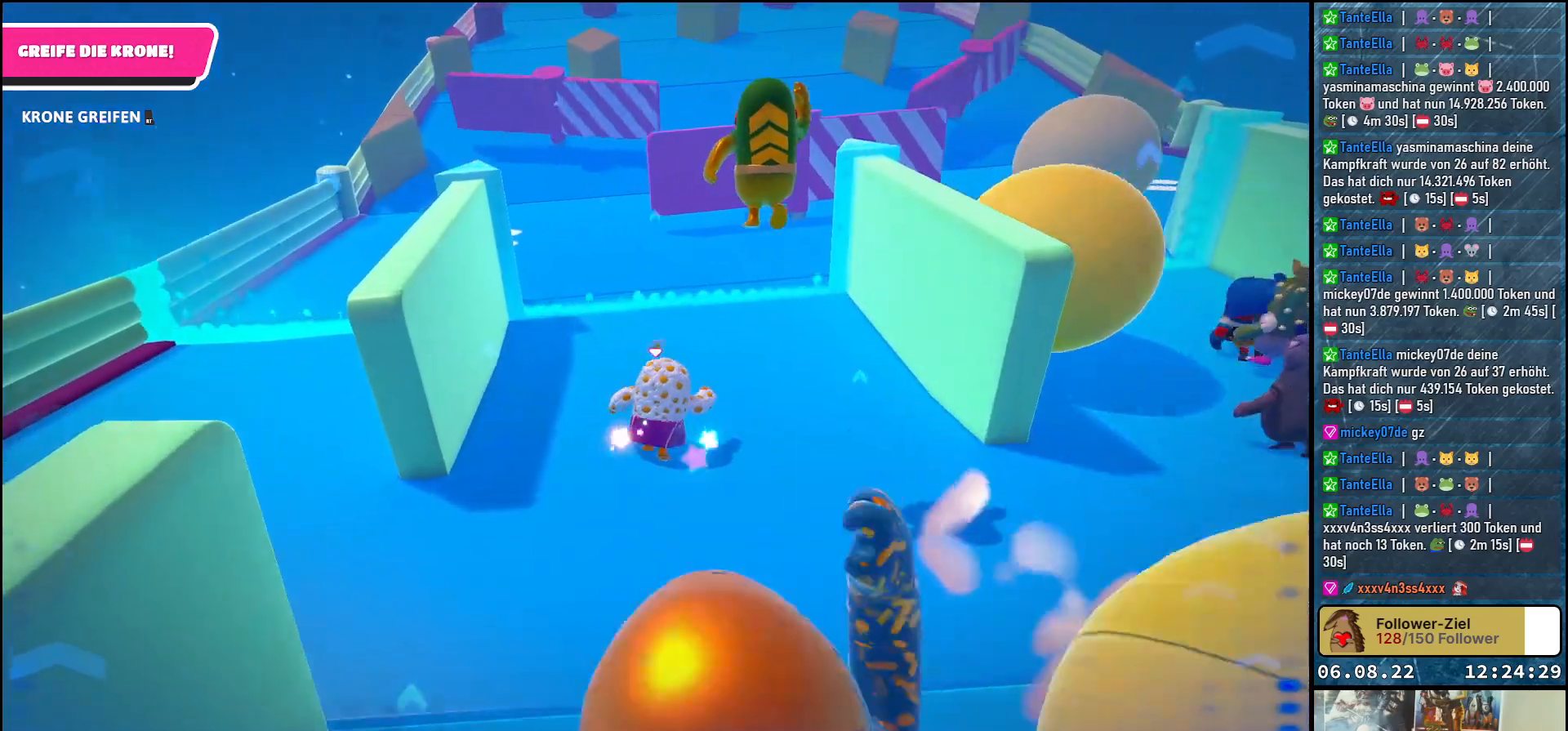
{"buttons": [], "left_stick": "up", "right_stick": "center", "events": []}
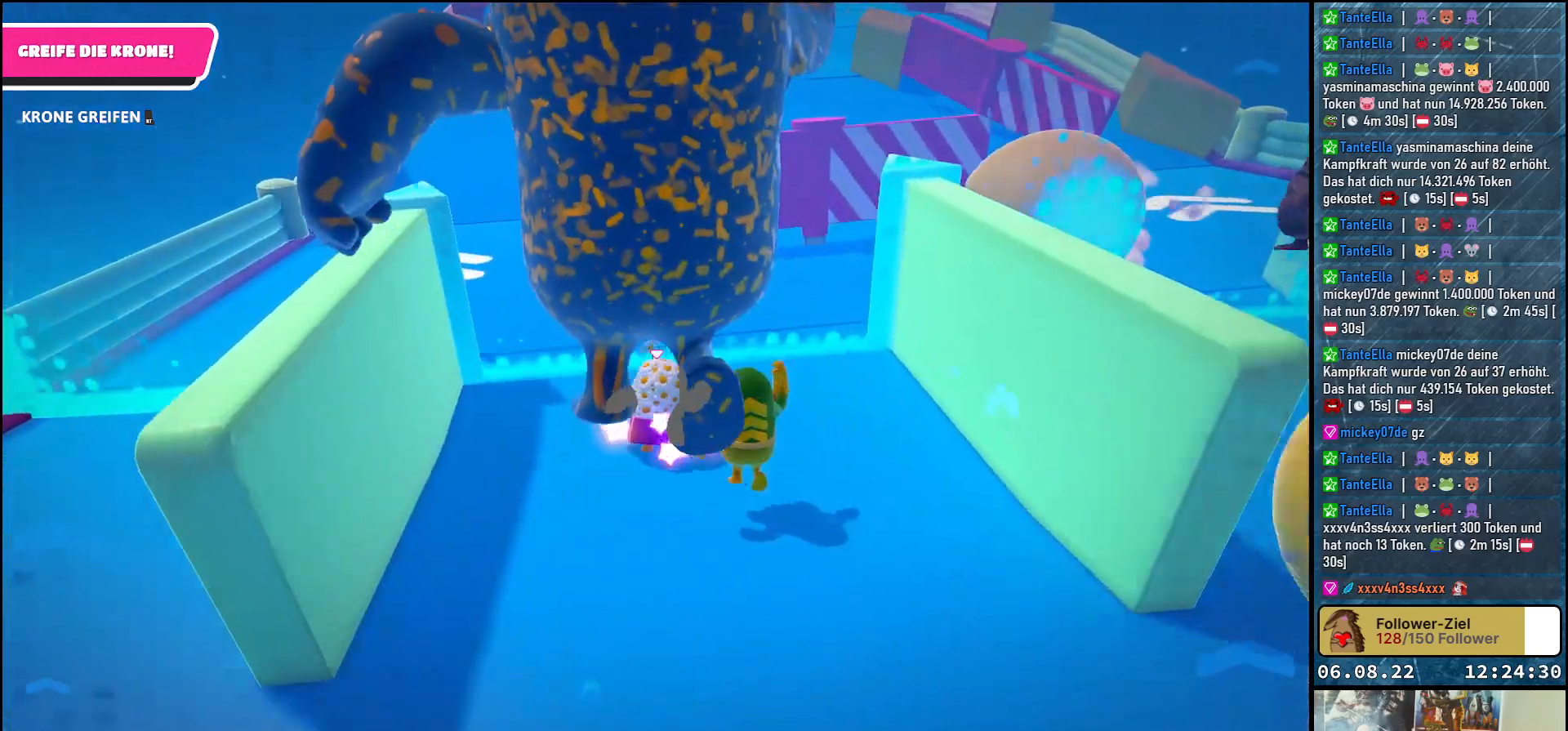
{"buttons": ["A"], "left_stick": "up", "right_stick": "center", "events": [[483, "A", "down"]]}
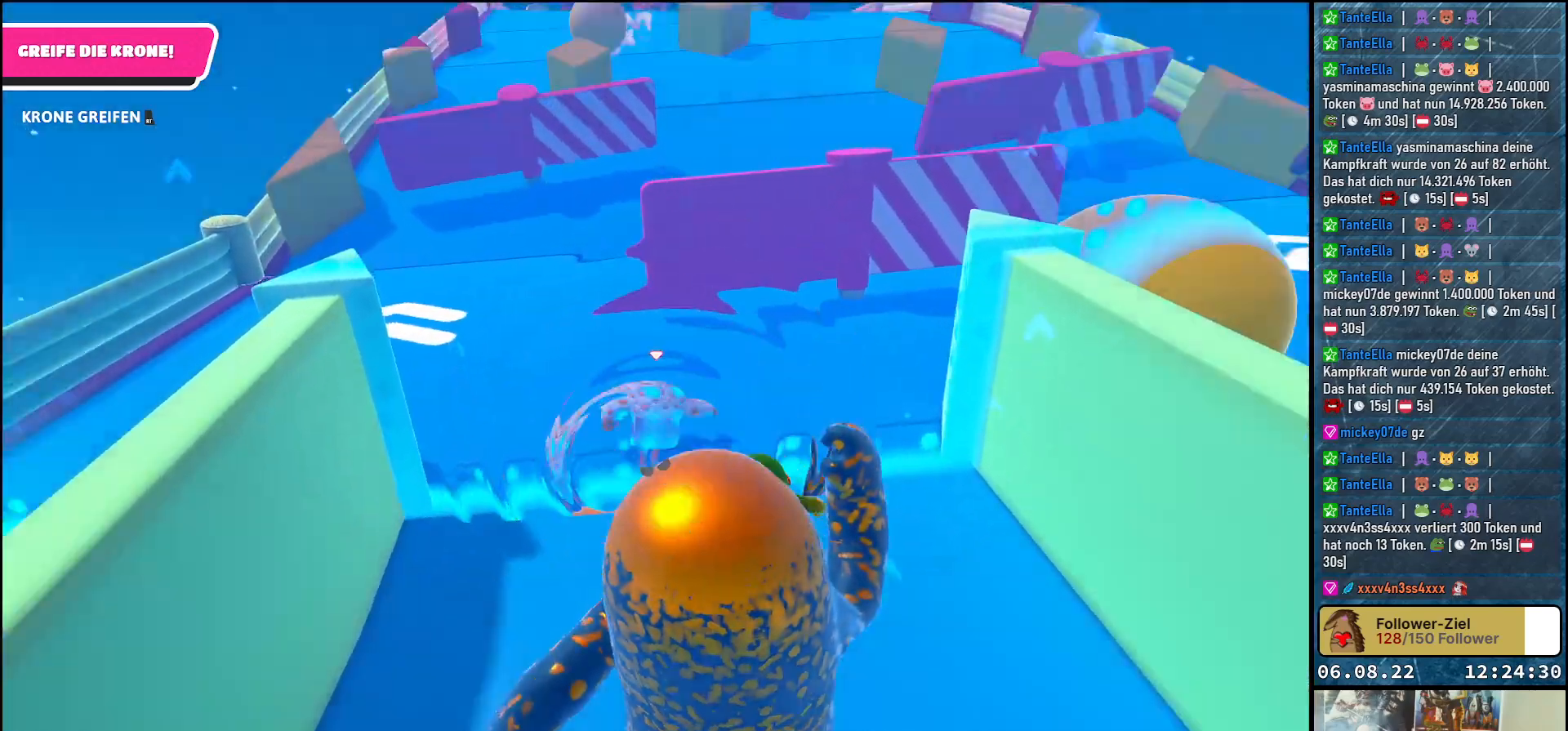
{"buttons": [], "left_stick": "up-left", "right_stick": "center", "events": [[217, "A", "up"], [300, "left_stick", "up-left"]]}
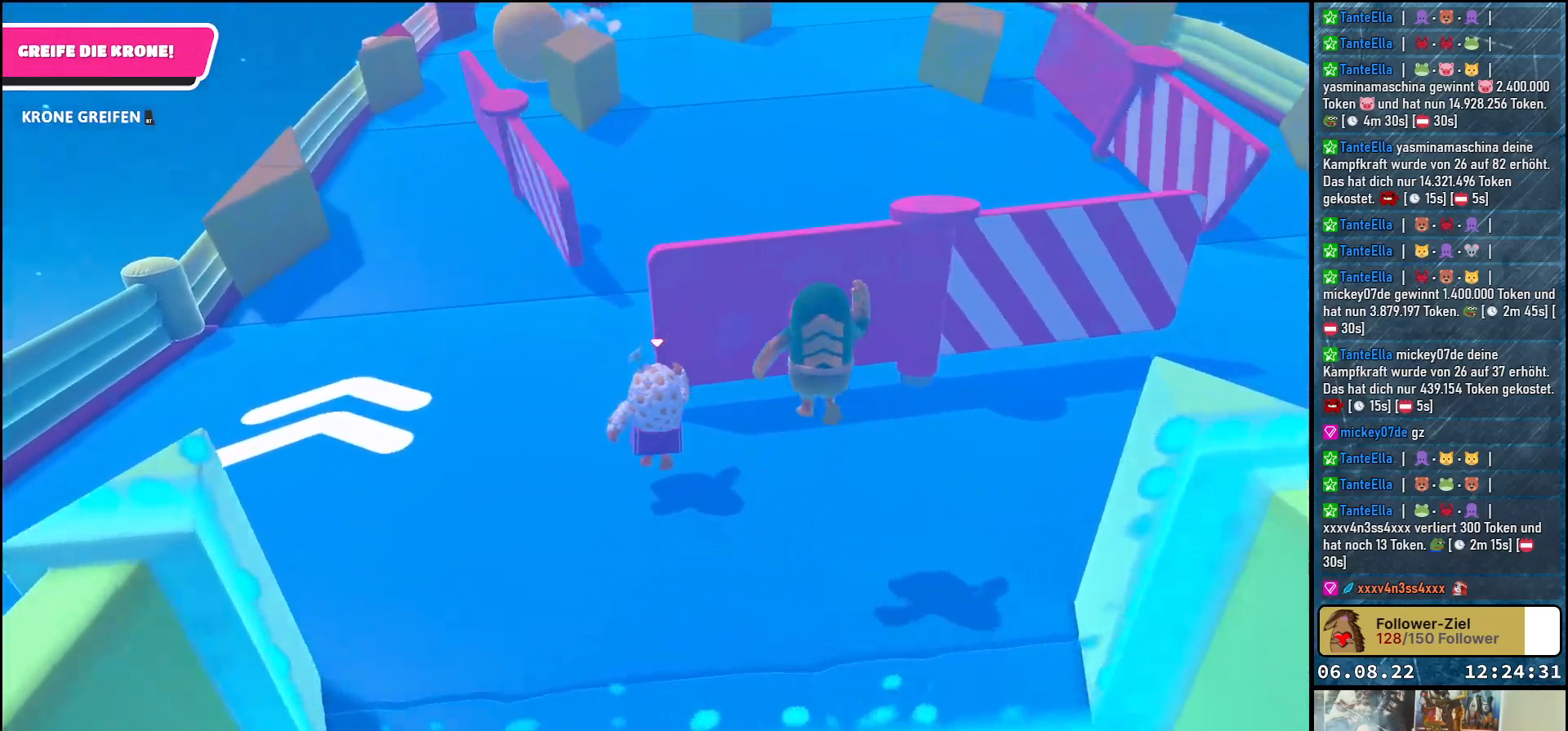
{"buttons": [], "left_stick": "up-right", "right_stick": "right", "events": [[183, "left_stick", "up"], [350, "left_stick", "up-right"], [400, "right_stick", "right"]]}
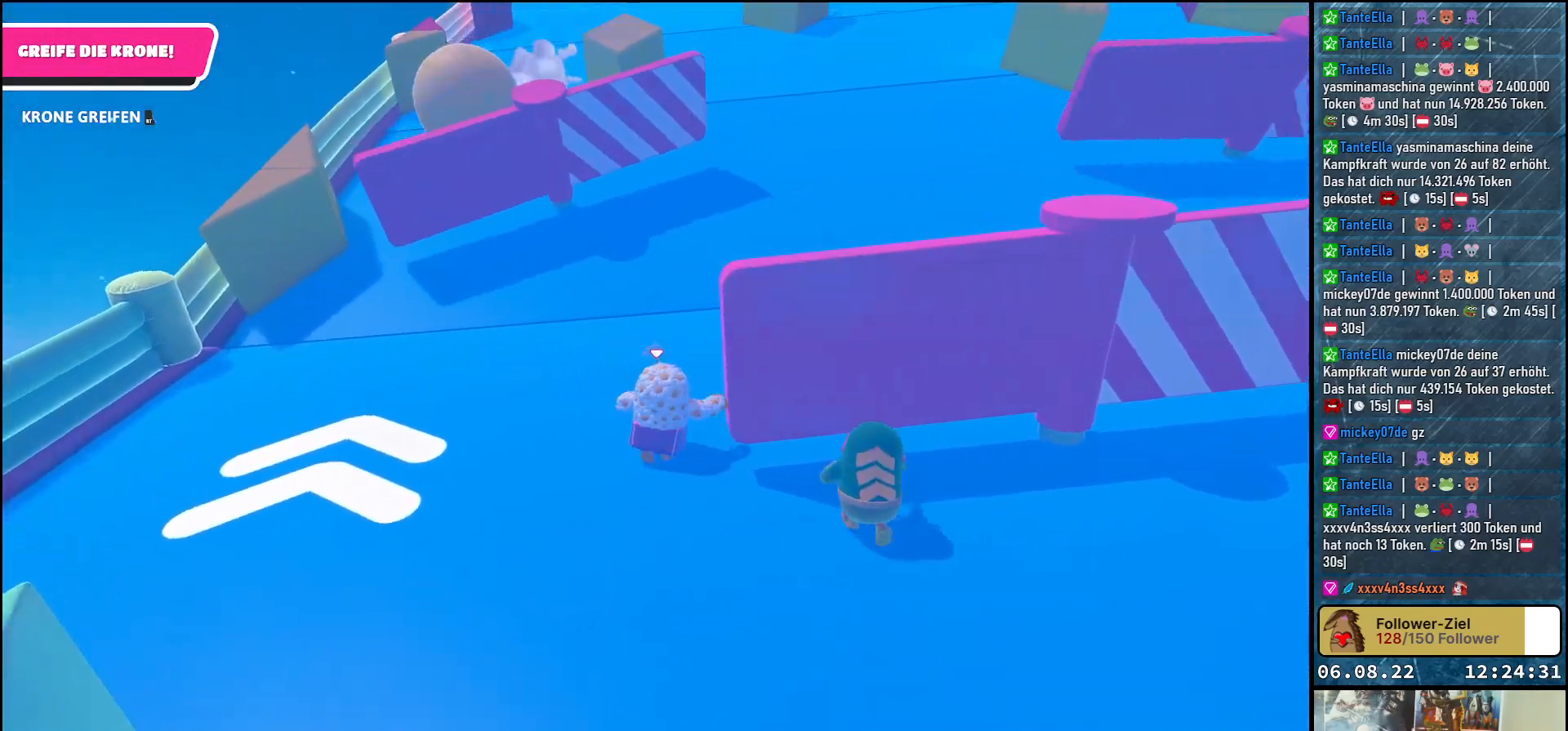
{"buttons": [], "left_stick": "up", "right_stick": "center", "events": [[117, "right_stick", "center"], [317, "left_stick", "up"]]}
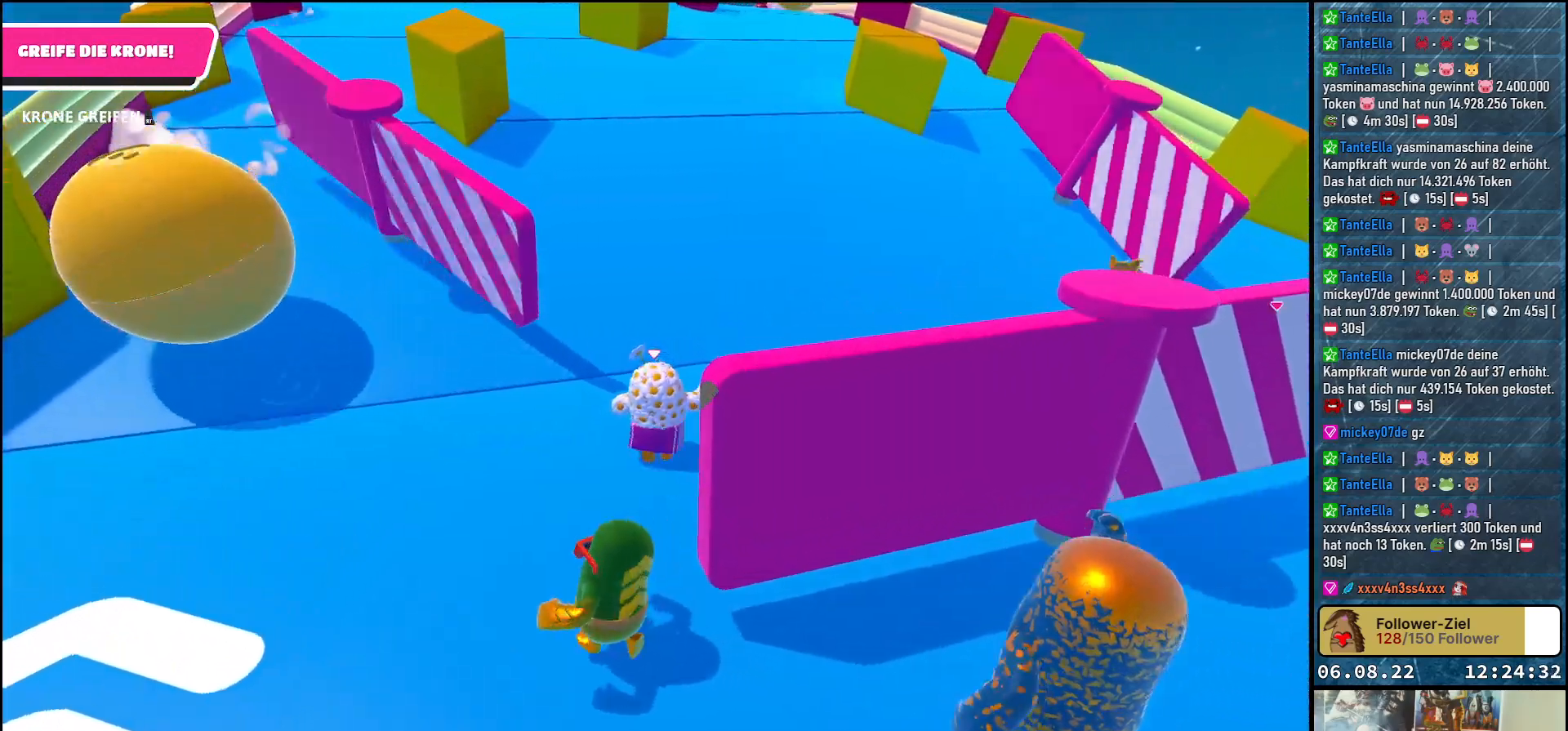
{"buttons": [], "left_stick": "up", "right_stick": "center", "events": []}
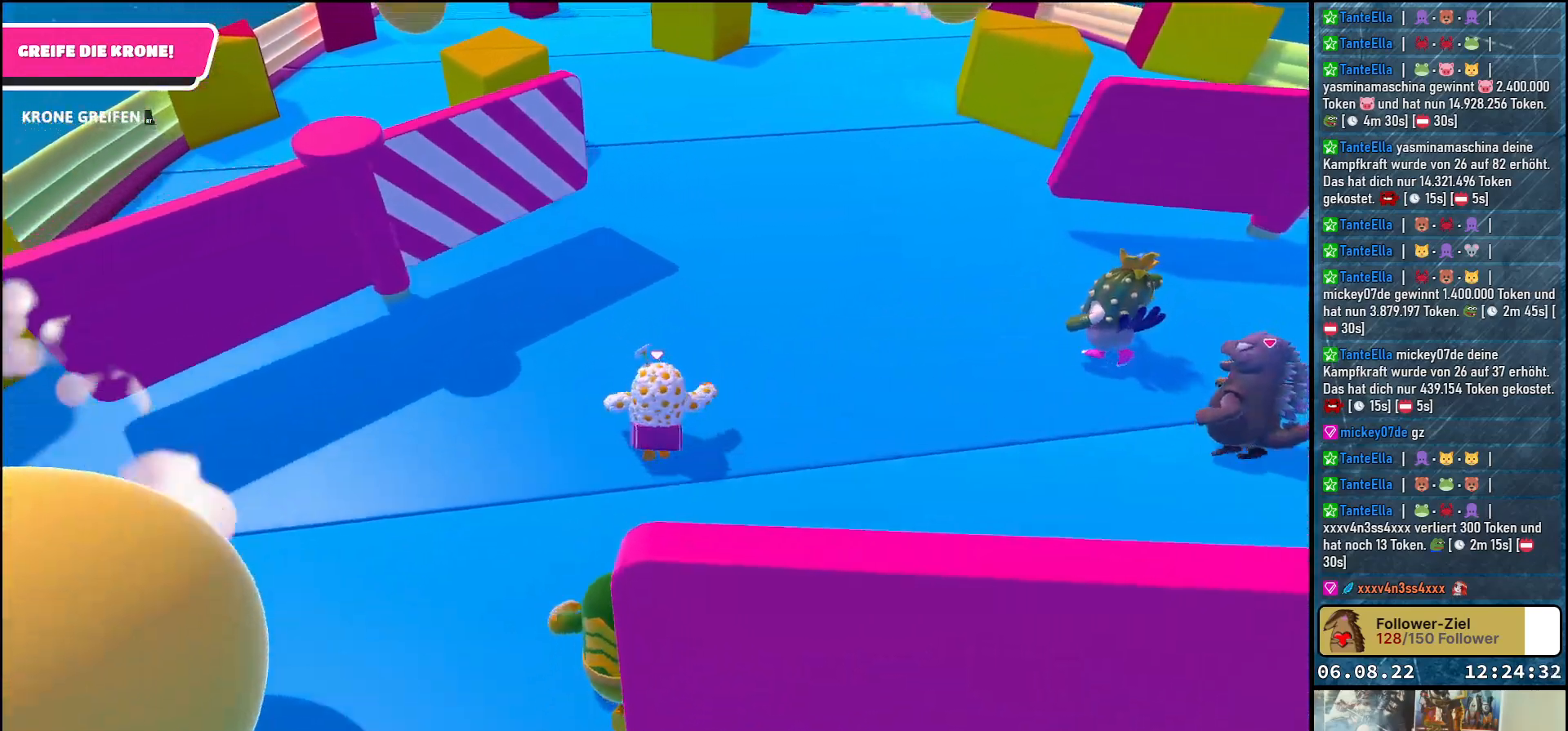
{"buttons": [], "left_stick": "up", "right_stick": "center", "events": []}
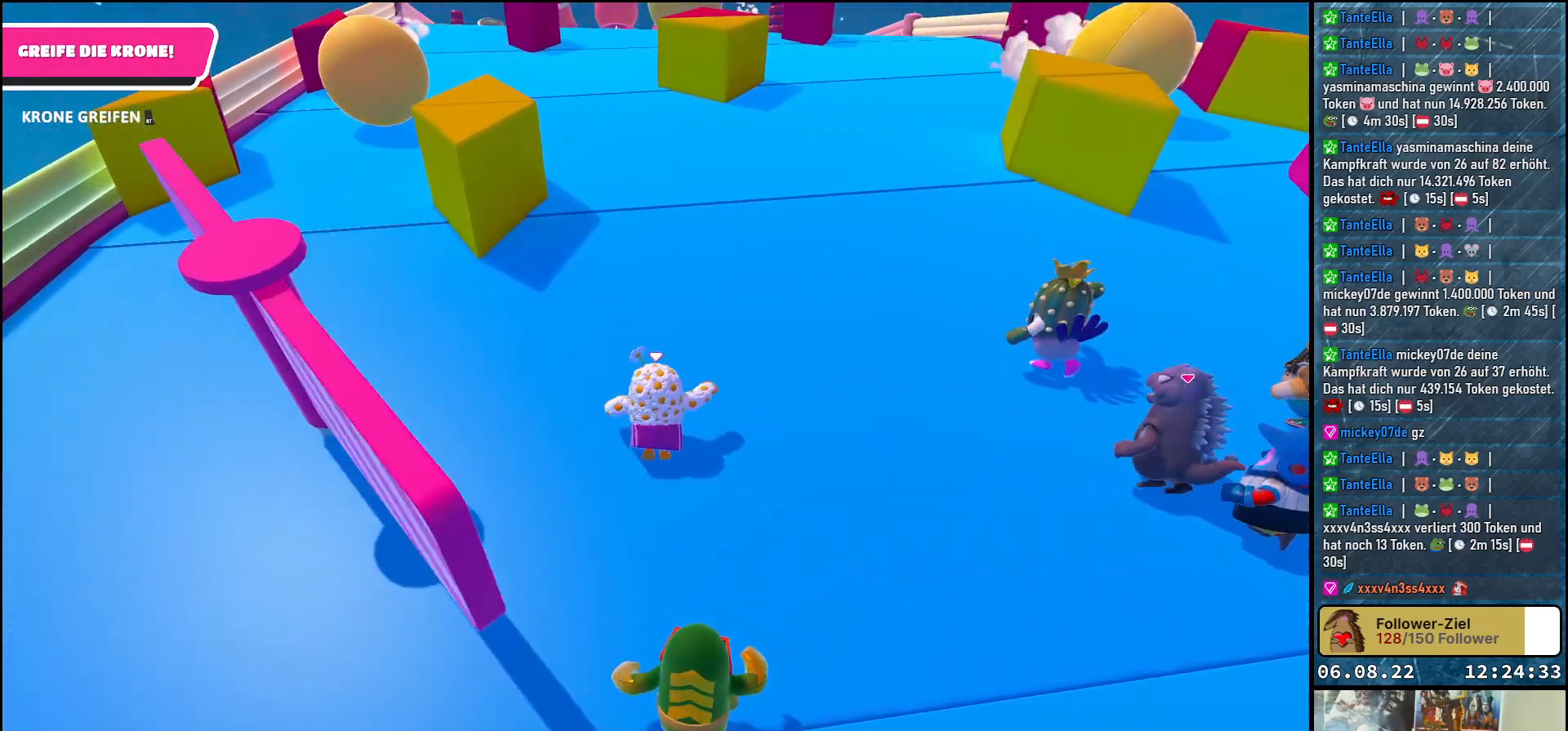
{"buttons": [], "left_stick": "up", "right_stick": "center", "events": []}
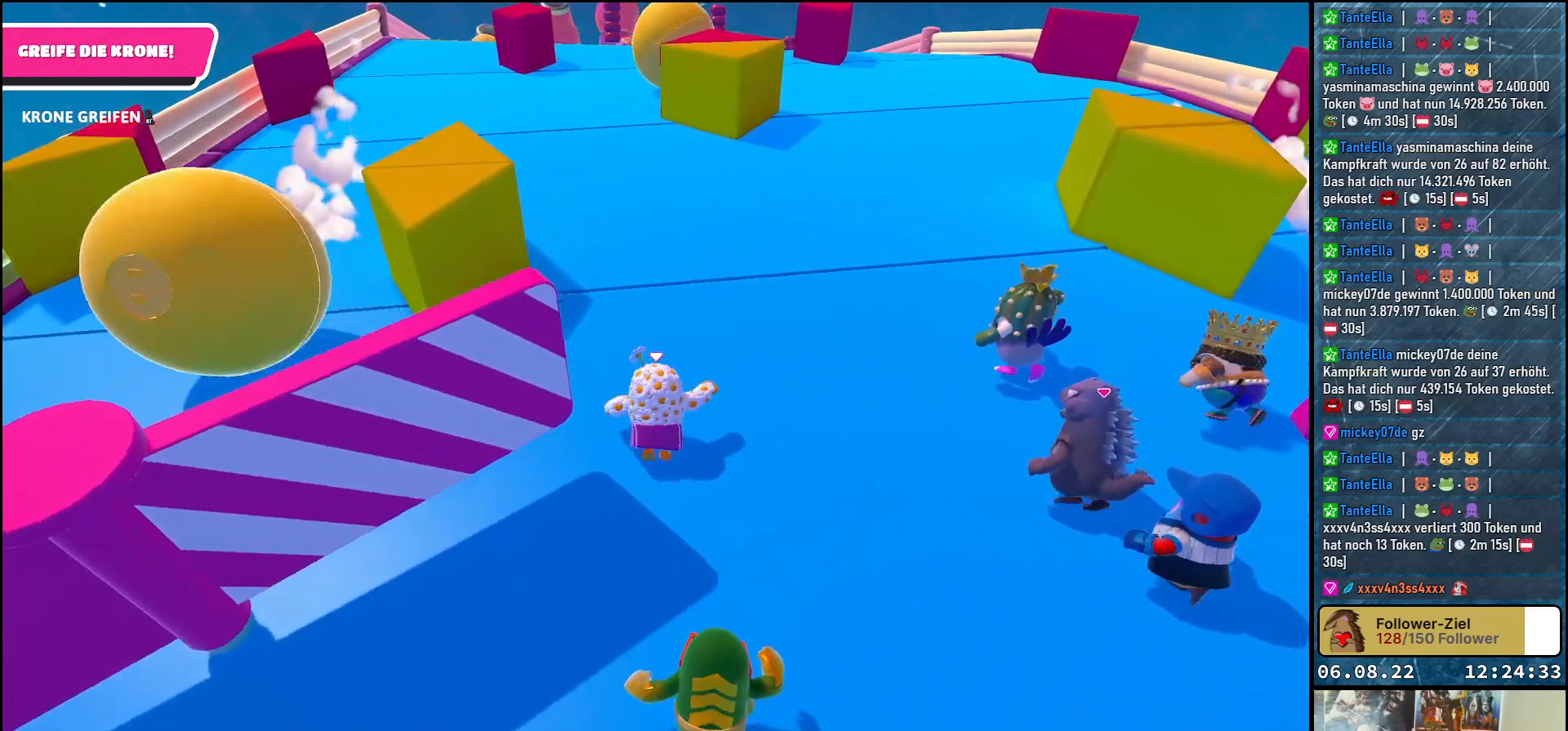
{"buttons": [], "left_stick": "up", "right_stick": "up", "events": [[317, "right_stick", "up"]]}
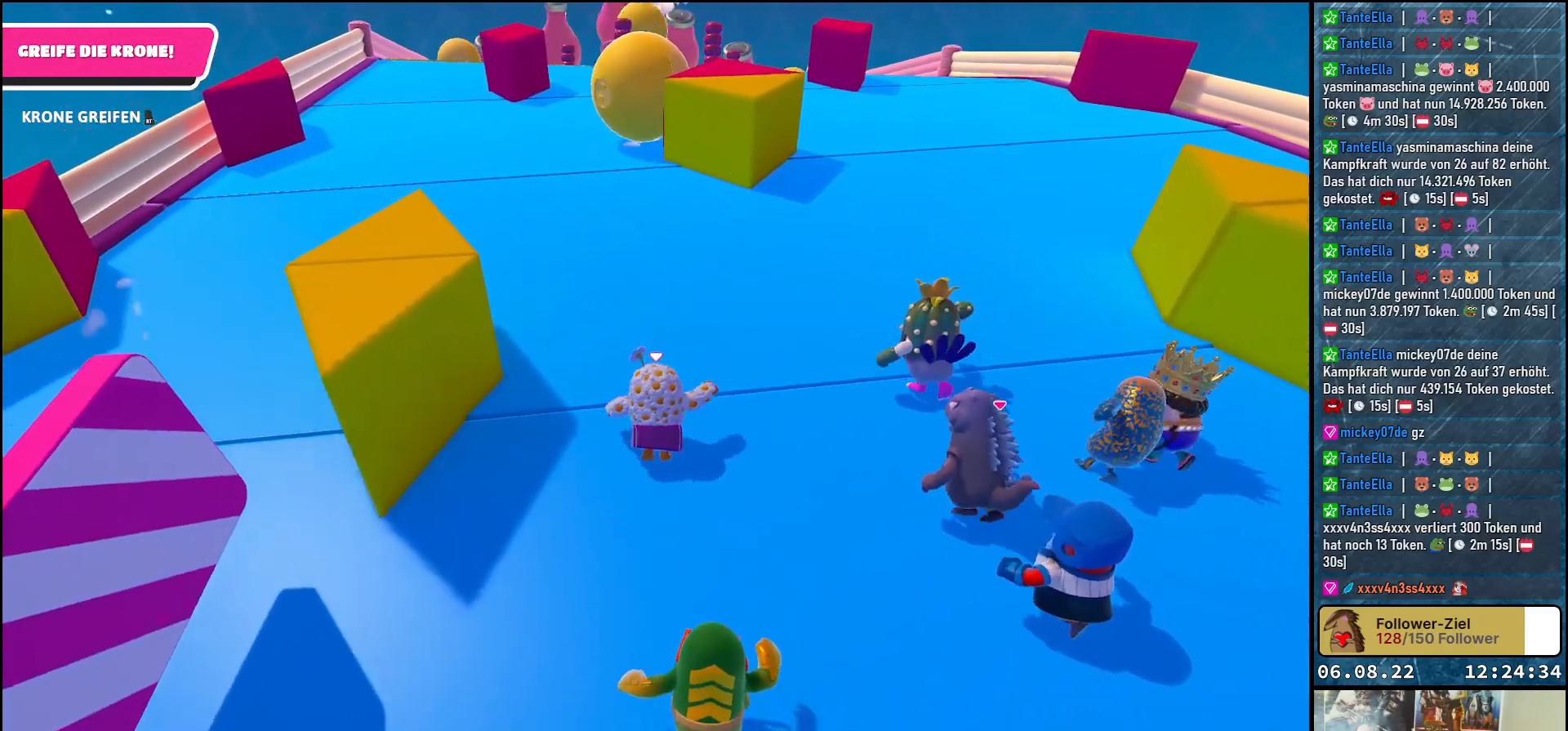
{"buttons": [], "left_stick": "up", "right_stick": "left", "events": [[83, "right_stick", "center"], [283, "right_stick", "left"]]}
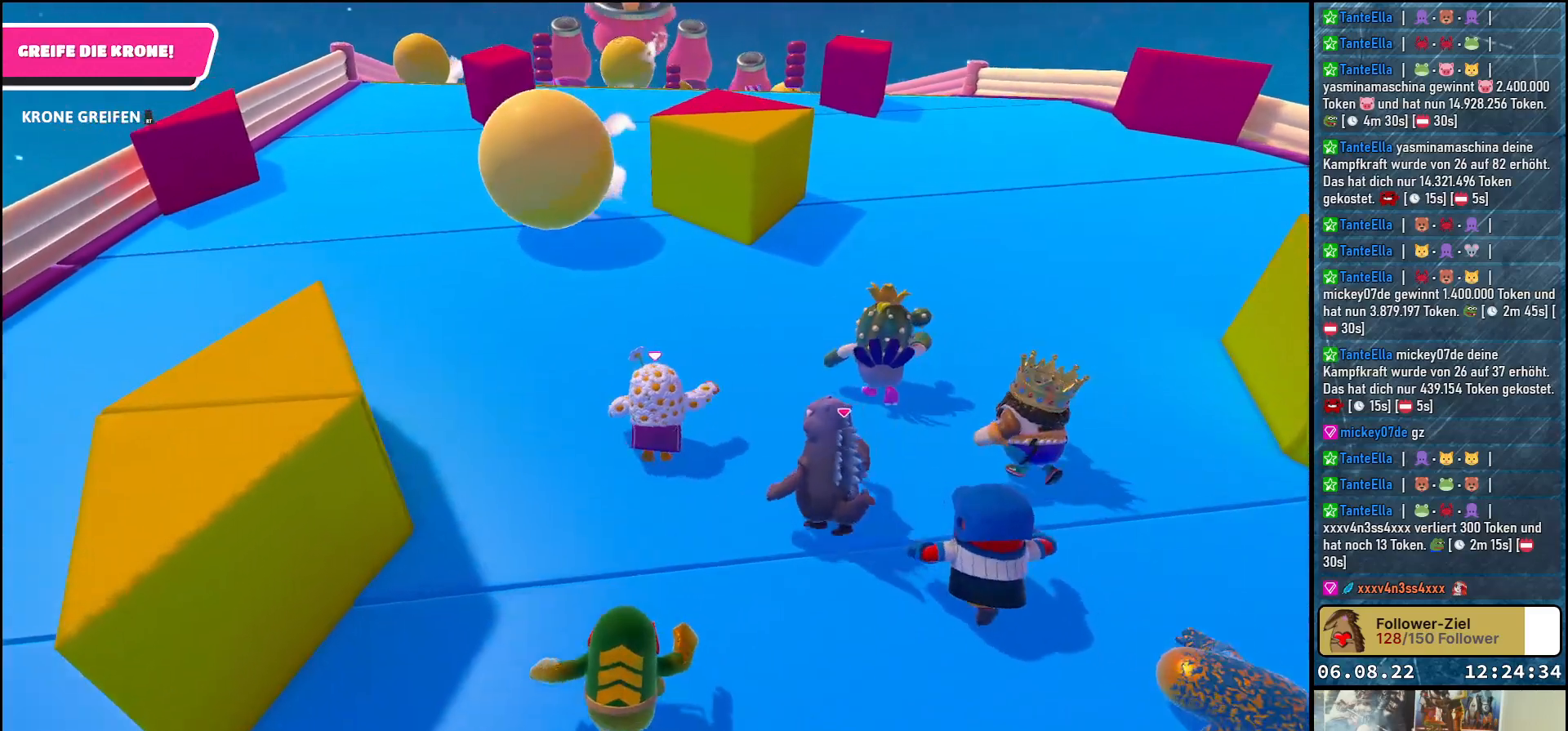
{"buttons": [], "left_stick": "up", "right_stick": "center", "events": [[133, "right_stick", "center"]]}
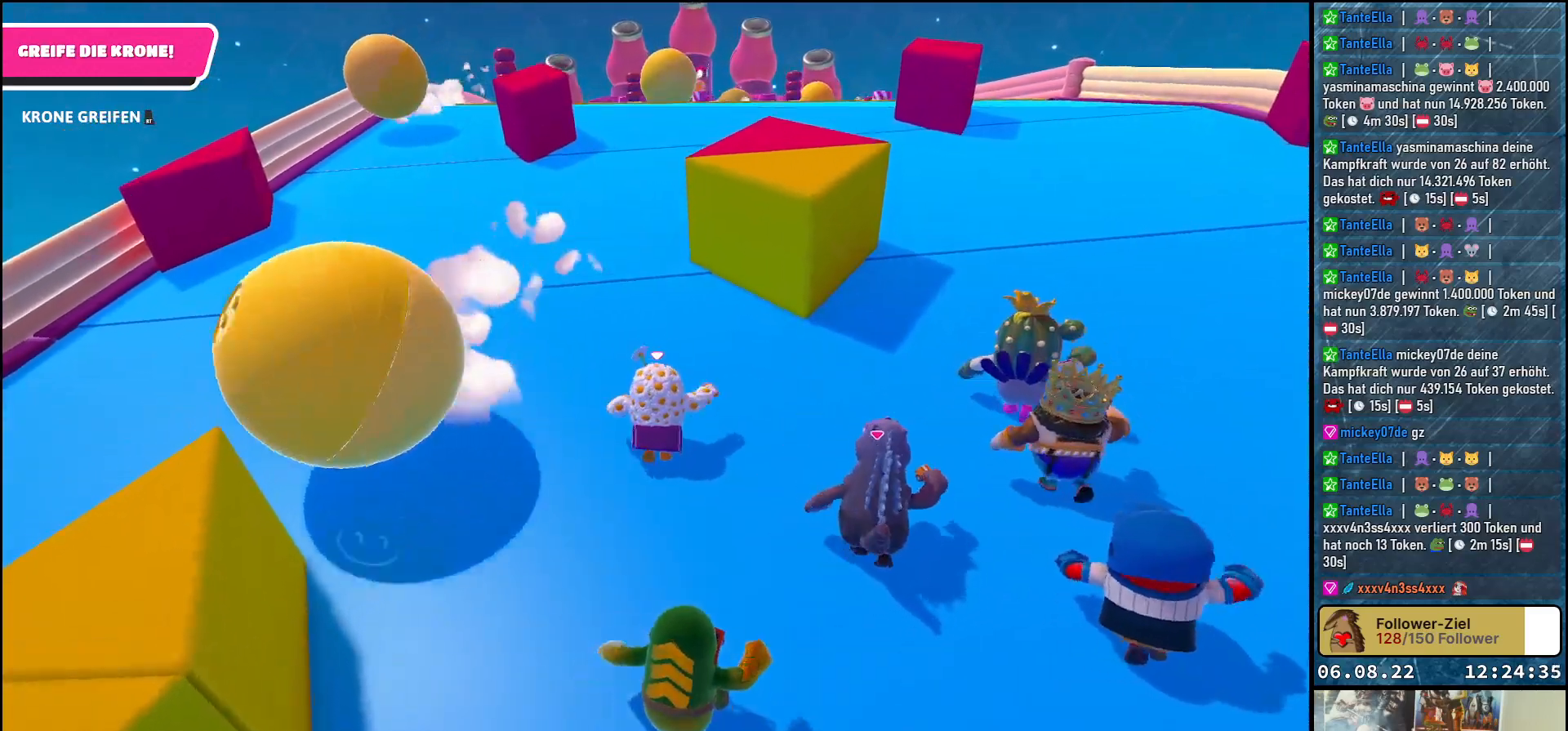
{"buttons": [], "left_stick": "up", "right_stick": "center", "events": [[183, "right_stick", "up"], [450, "right_stick", "center"]]}
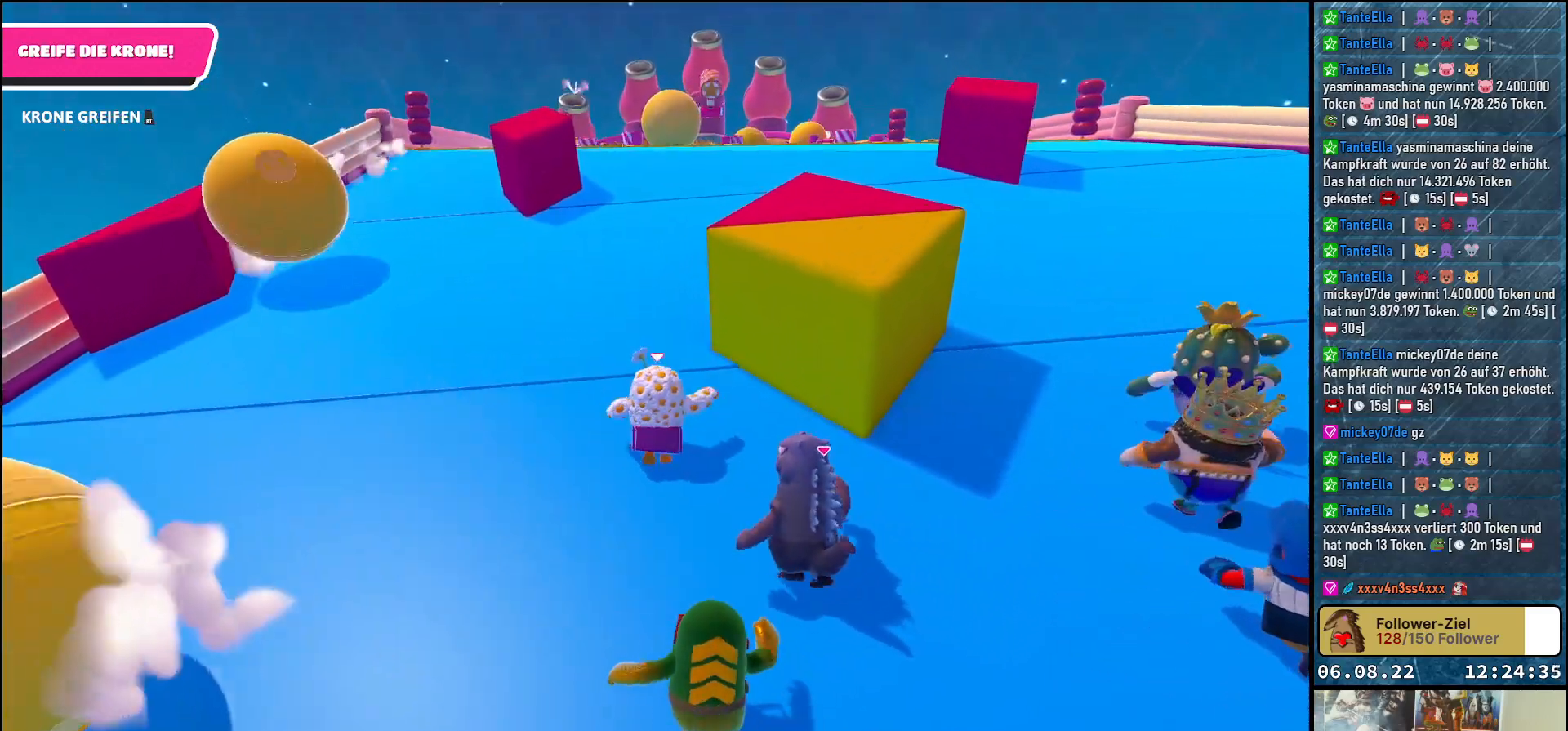
{"buttons": [], "left_stick": "up", "right_stick": "up", "events": [[33, "right_stick", "up"], [300, "right_stick", "center"], [417, "right_stick", "up"]]}
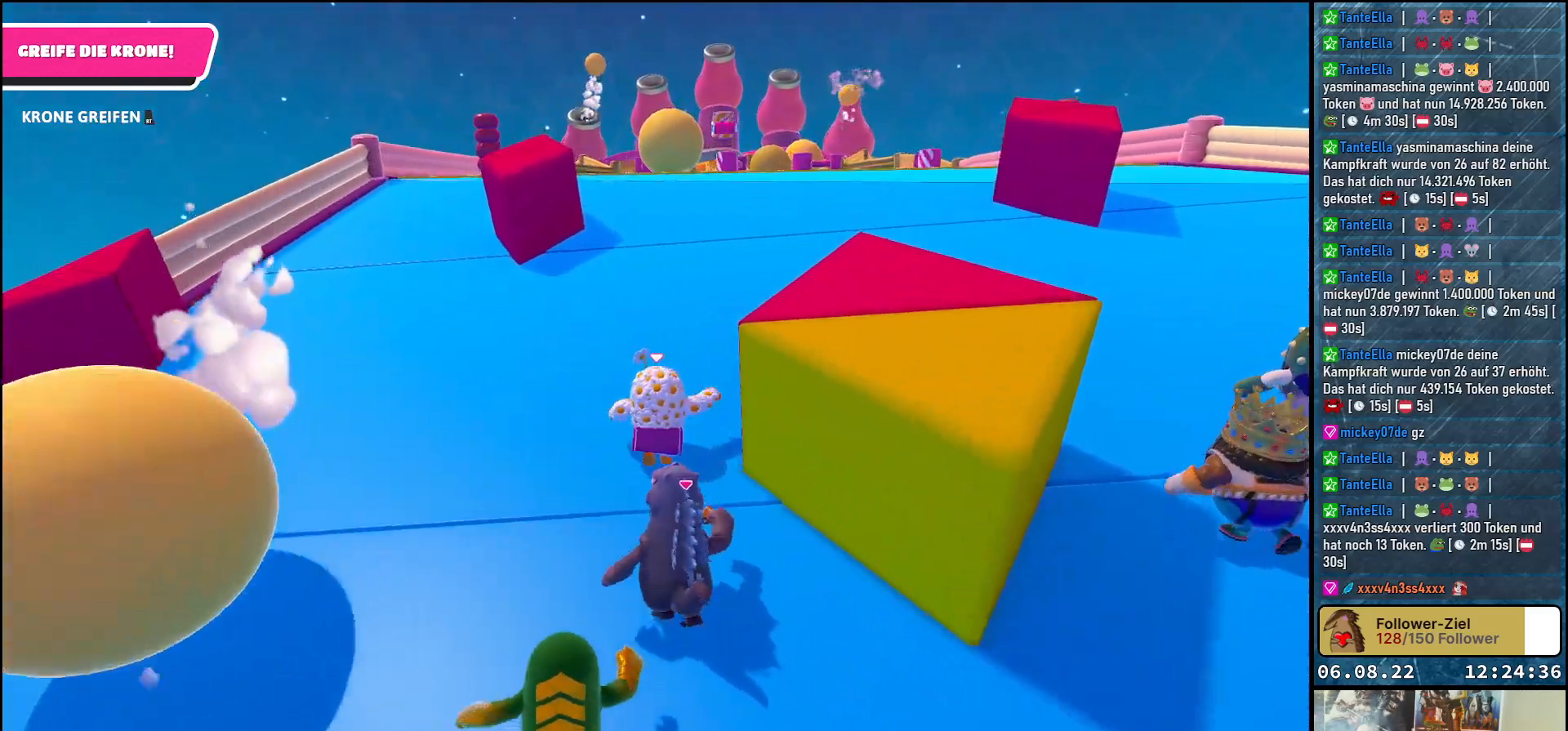
{"buttons": [], "left_stick": "up", "right_stick": "center", "events": [[17, "left_stick", "up-right"], [150, "right_stick", "center"], [267, "left_stick", "up"]]}
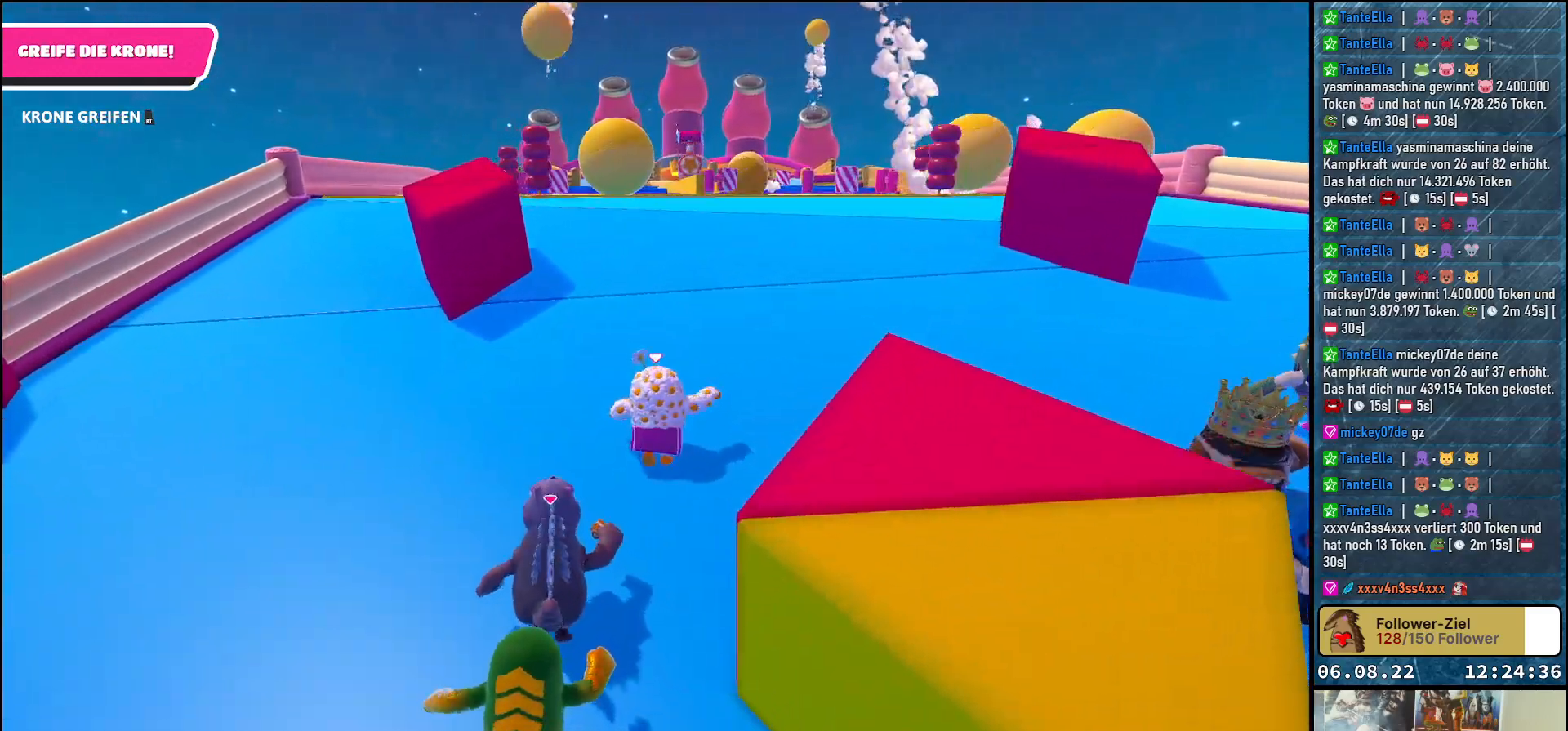
{"buttons": [], "left_stick": "up", "right_stick": "center", "events": []}
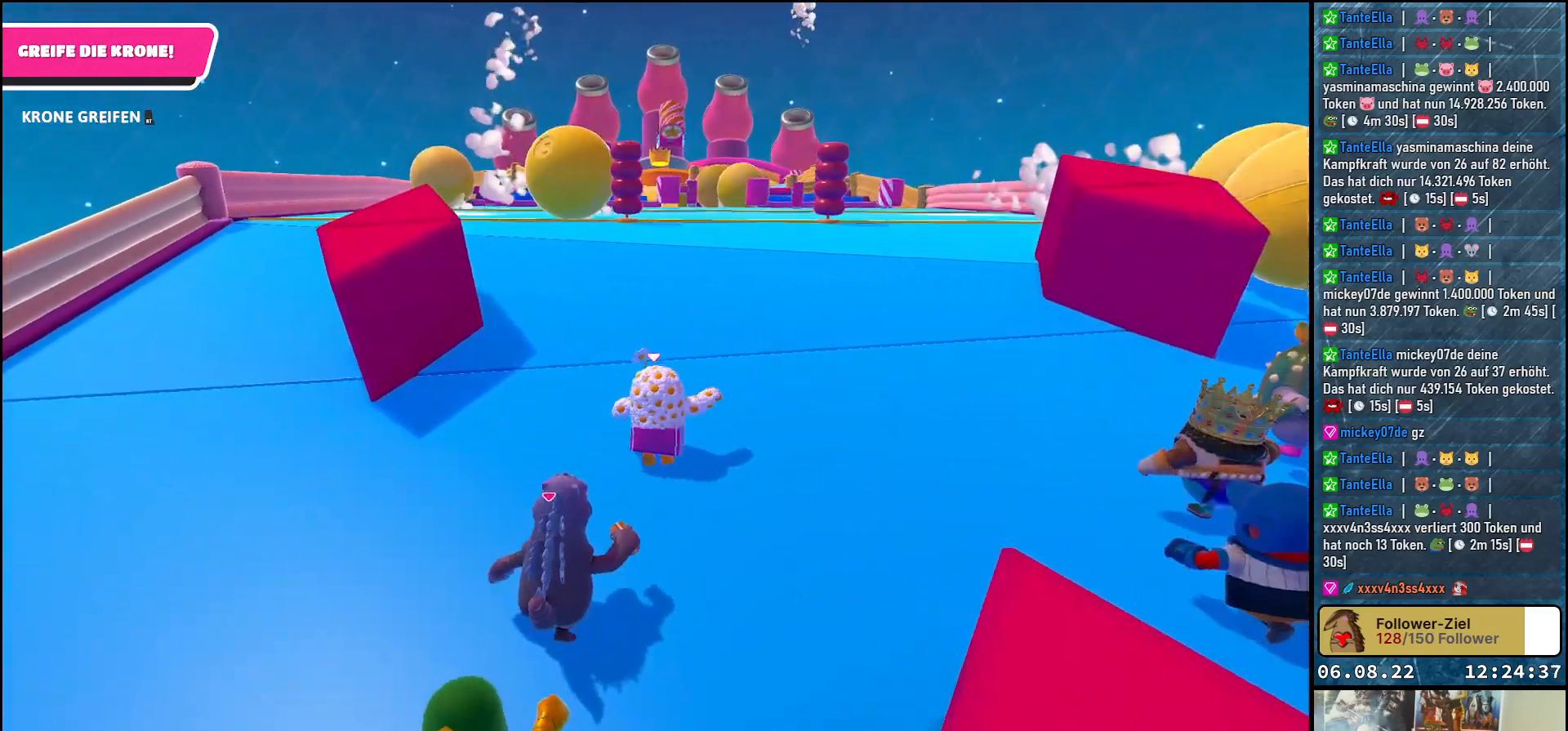
{"buttons": [], "left_stick": "up", "right_stick": "center", "events": []}
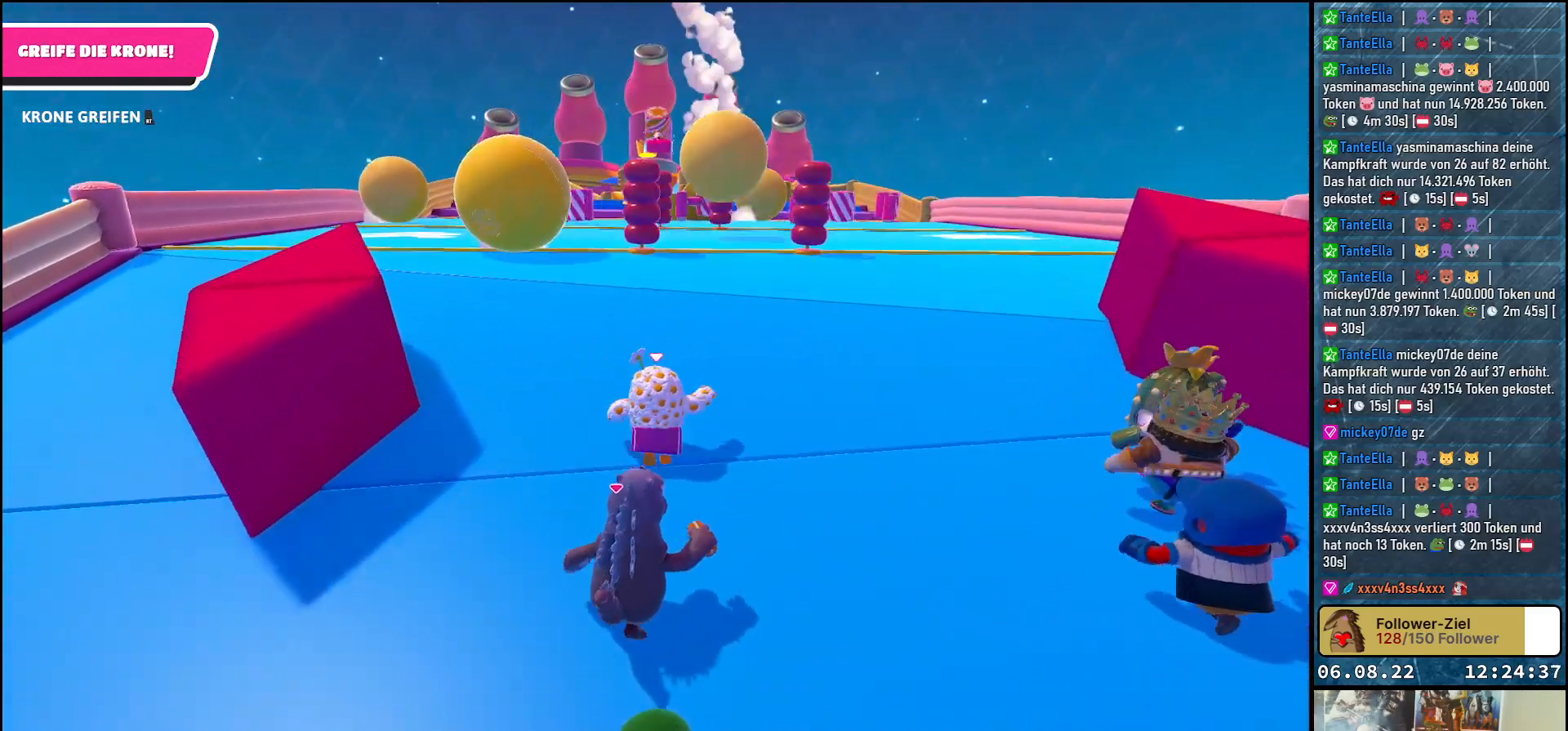
{"buttons": [], "left_stick": "up", "right_stick": "center", "events": []}
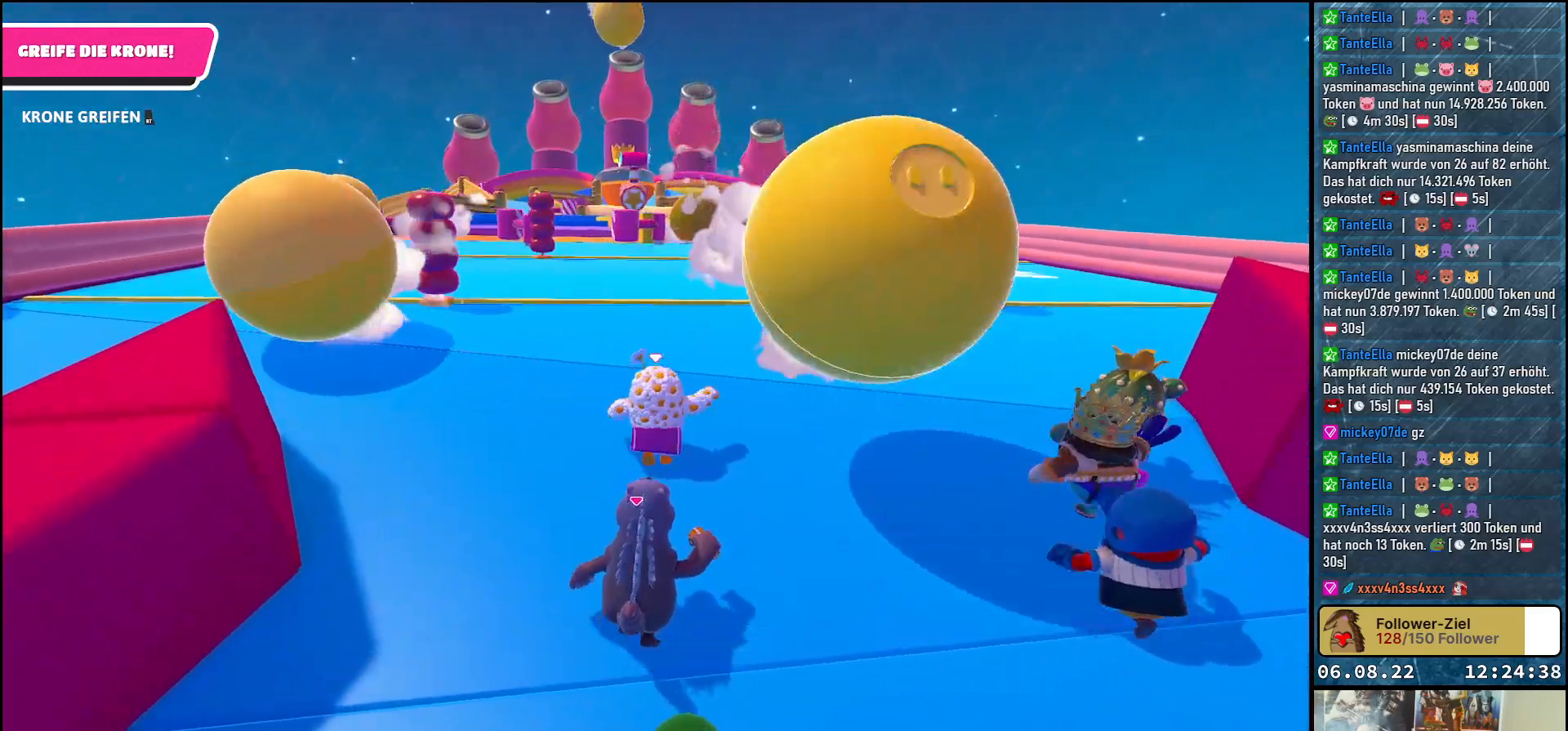
{"buttons": [], "left_stick": "up", "right_stick": "center", "events": []}
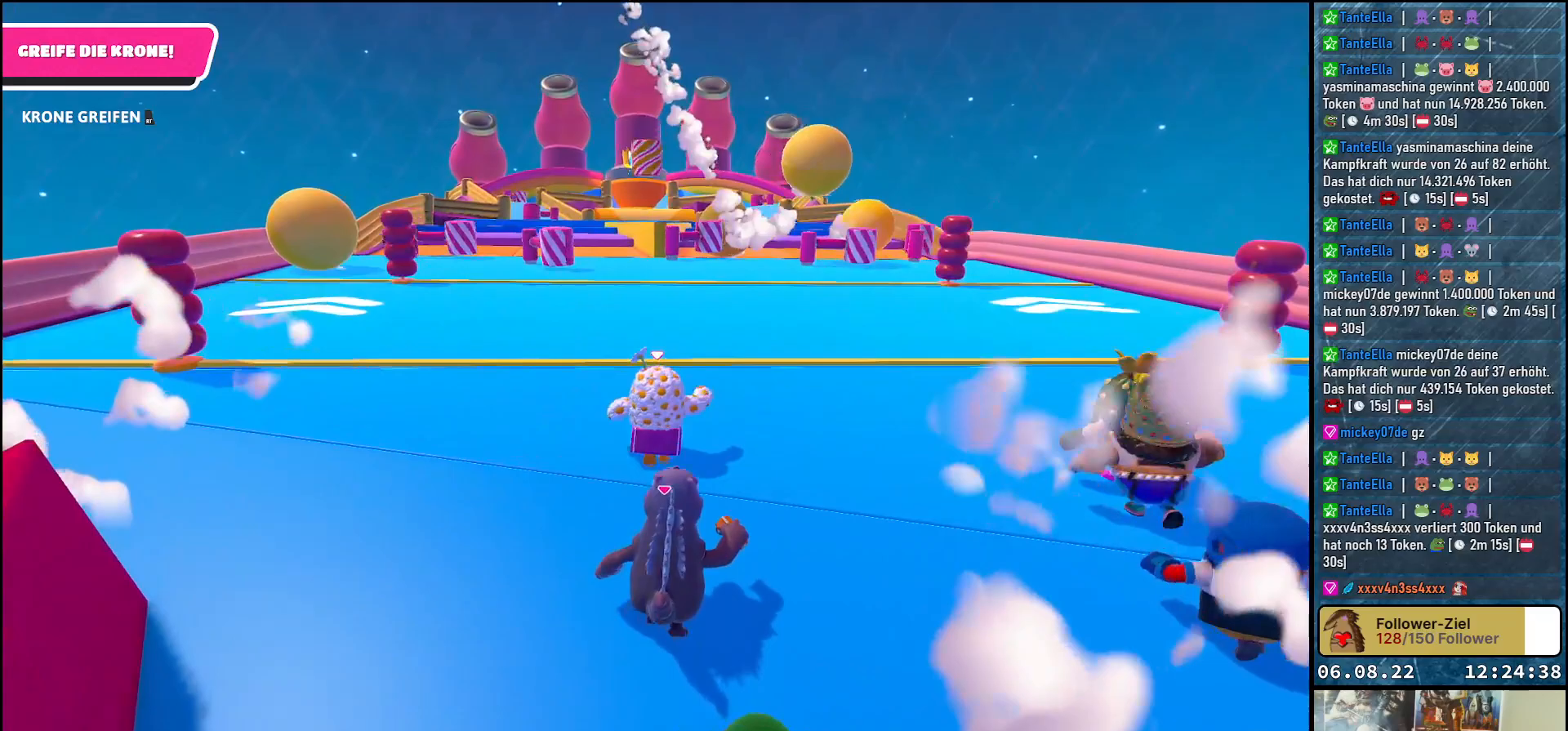
{"buttons": [], "left_stick": "up", "right_stick": "center", "events": []}
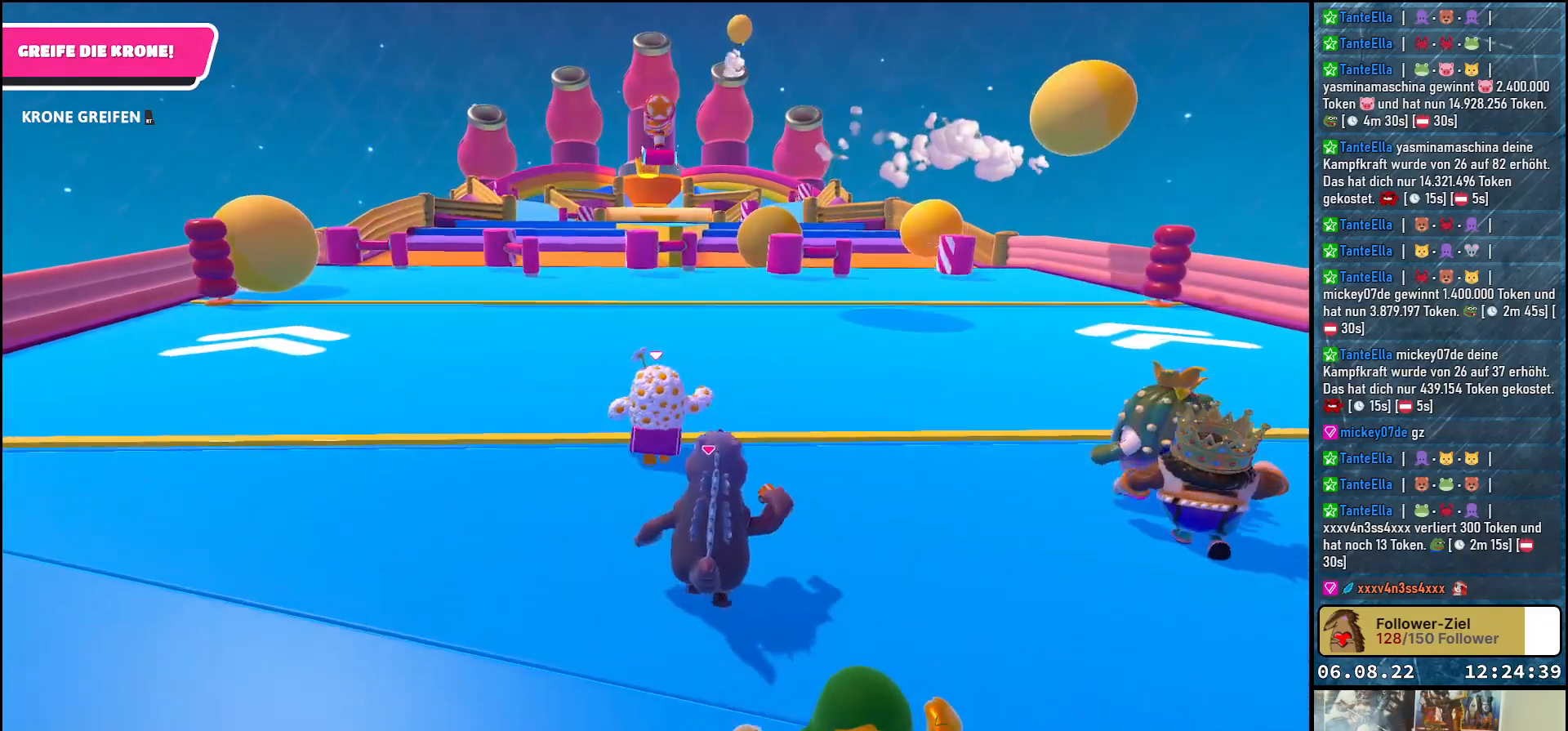
{"buttons": [], "left_stick": "up", "right_stick": "center", "events": []}